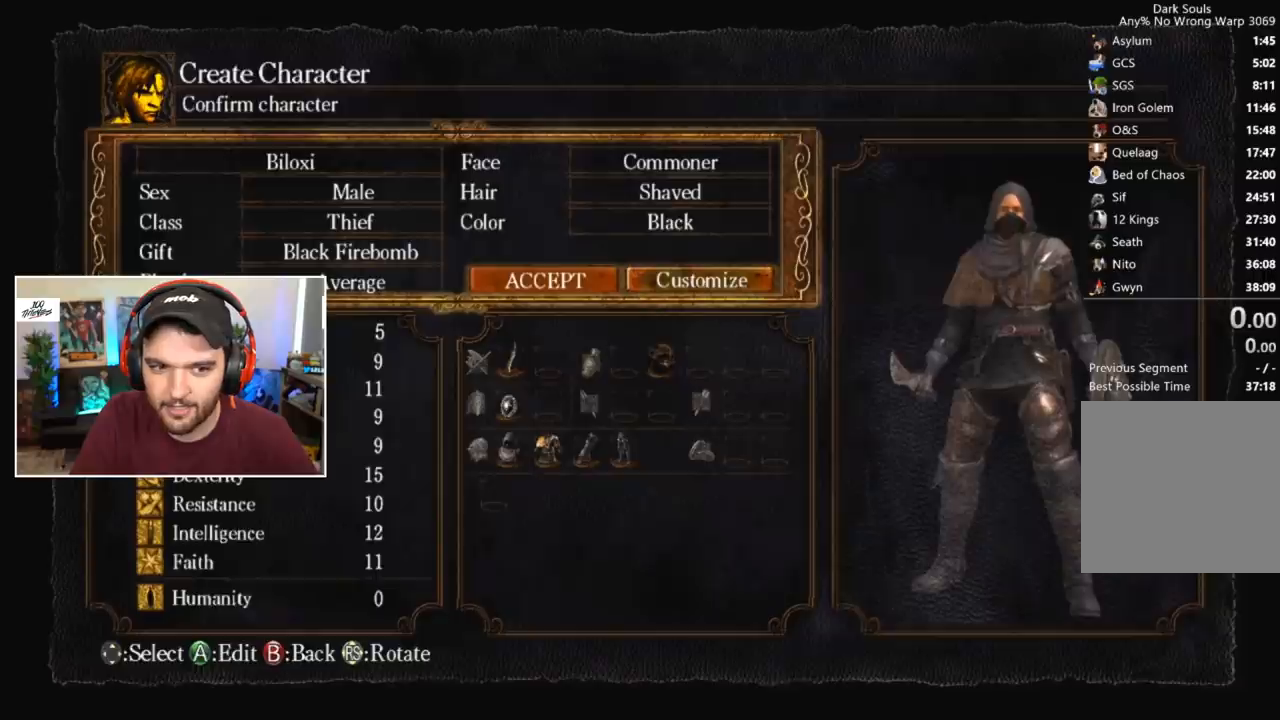
Gameplay with a controller (Xbox layout); each line is a JSON object with the inputs held at the frame after it. "events" lists button and stick changes between this image and that frame as [ms after this image, input, new state], when the widget could be followed in between.
{"buttons": [], "left_stick": "center", "right_stick": "center", "events": [[400, "A", "down"], [500, "A", "up"]]}
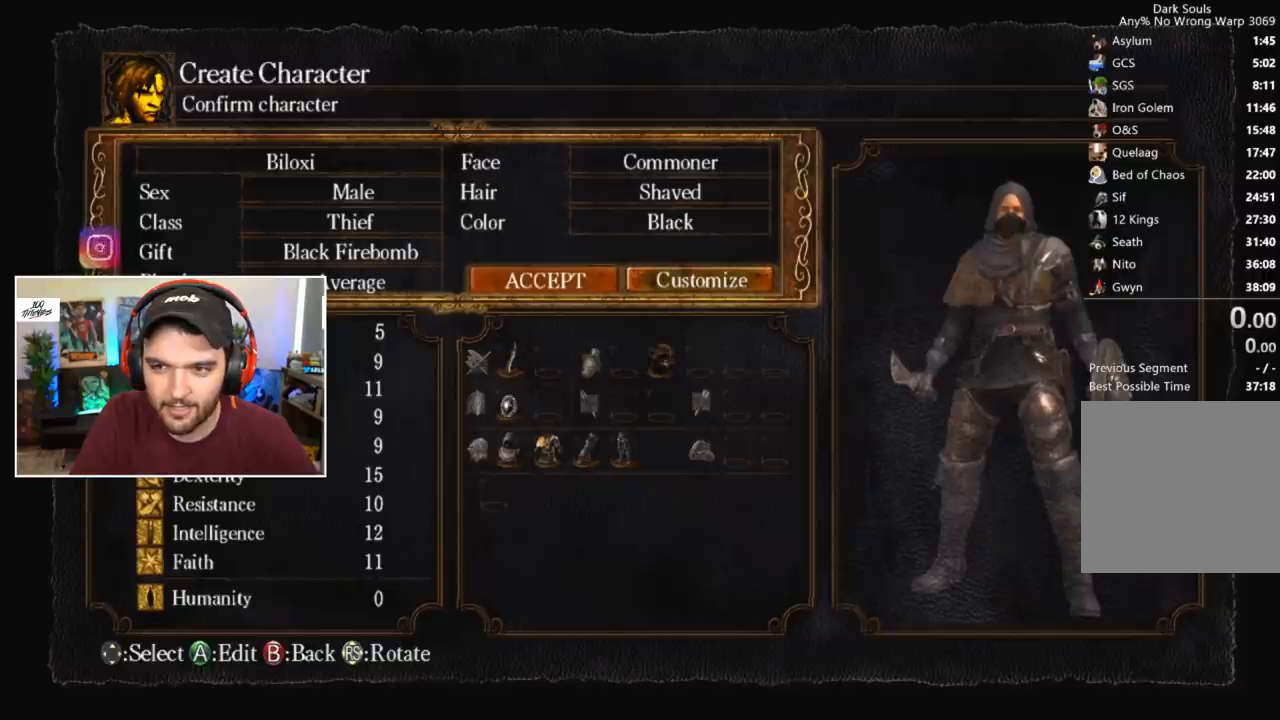
{"buttons": [], "left_stick": "center", "right_stick": "center", "events": [[33, "DPAD_LEFT", "down"], [100, "A", "down"], [100, "DPAD_LEFT", "up"], [200, "A", "up"]]}
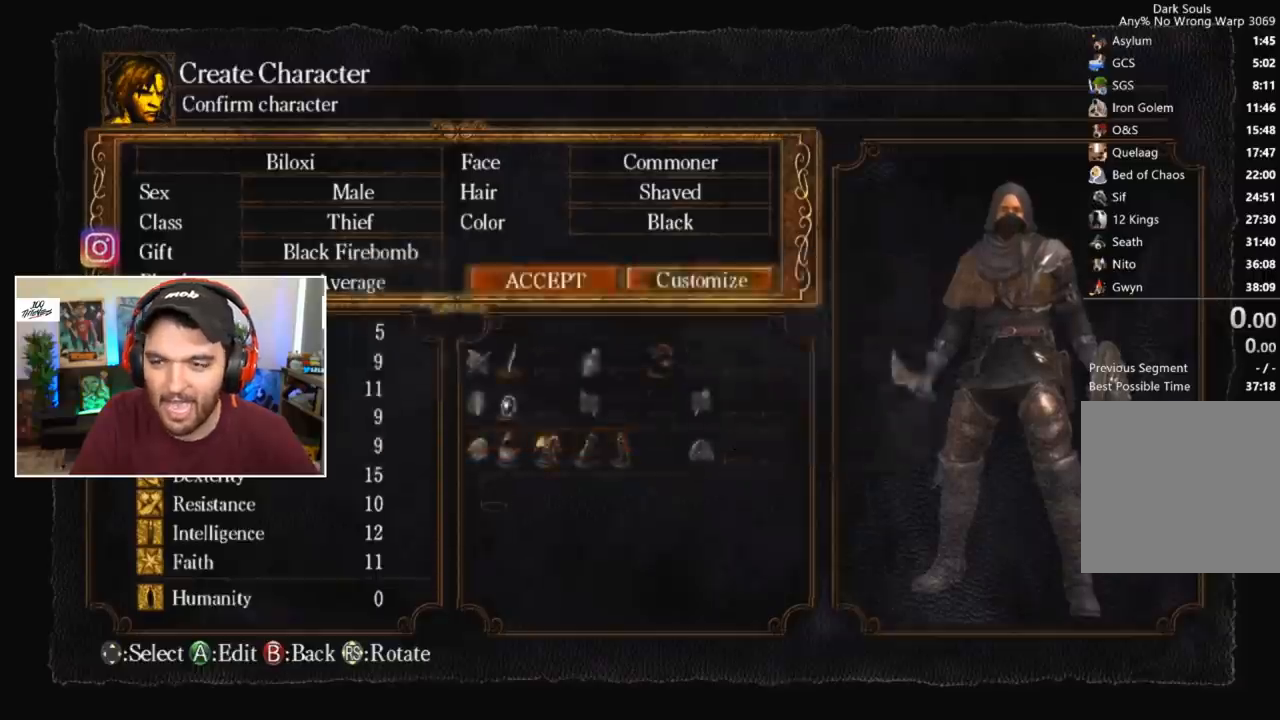
{"buttons": [], "left_stick": "center", "right_stick": "center", "events": []}
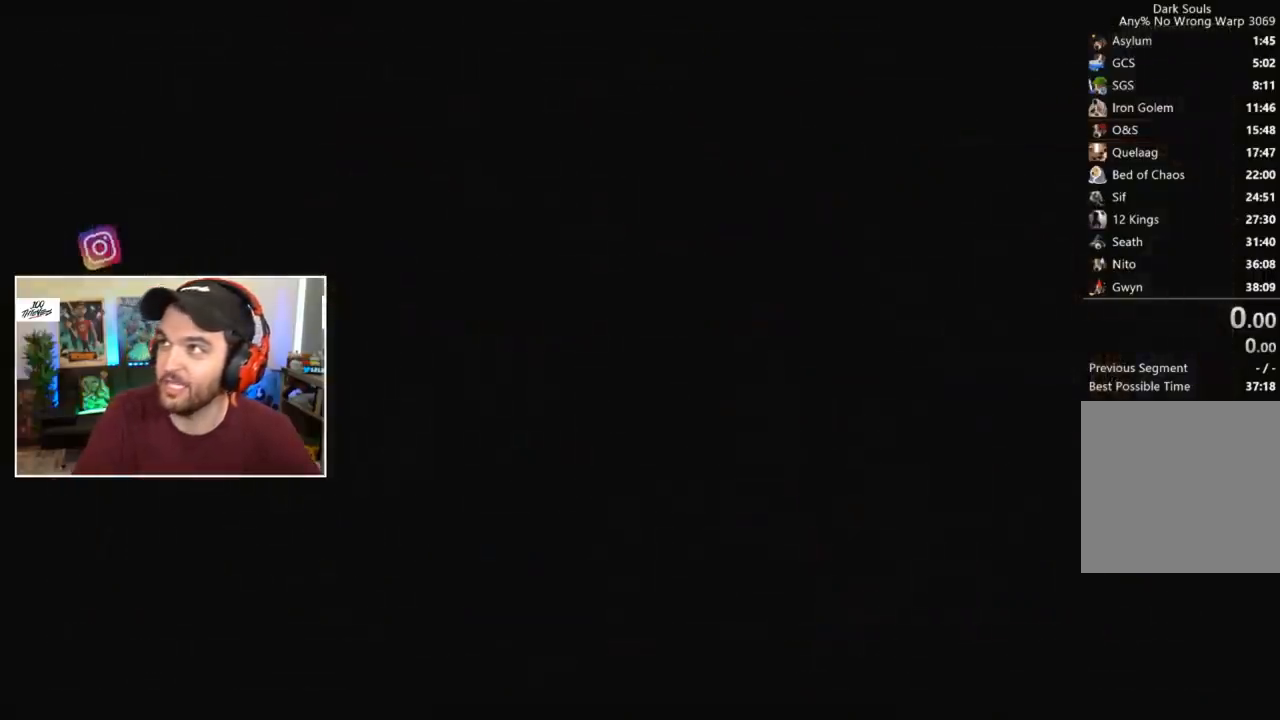
{"buttons": ["START"], "left_stick": "center", "right_stick": "center", "events": [[167, "START", "down"], [200, "START", "up"], [300, "START", "down"], [333, "START", "up"], [400, "START", "down"], [433, "START", "up"], [500, "START", "down"]]}
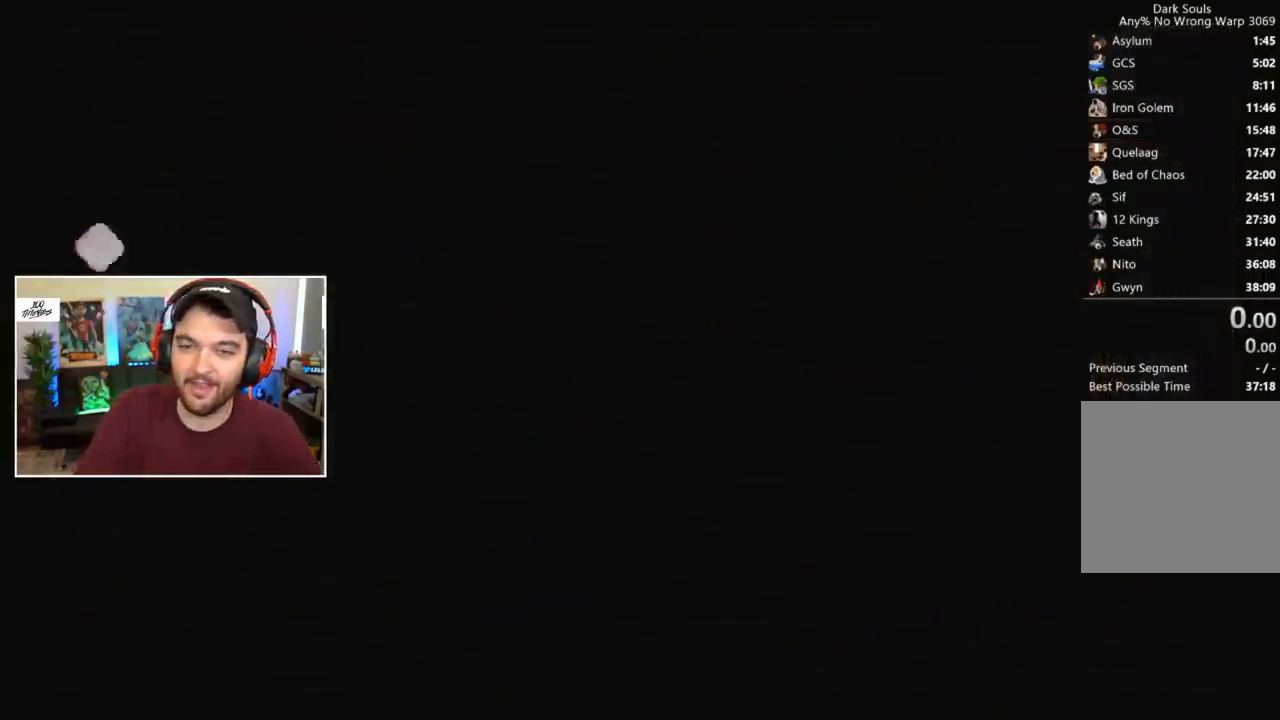
{"buttons": [], "left_stick": "center", "right_stick": "center", "events": [[33, "START", "up"], [100, "START", "down"], [267, "START", "up"], [333, "START", "down"], [367, "START", "up"], [433, "START", "down"], [500, "START", "up"]]}
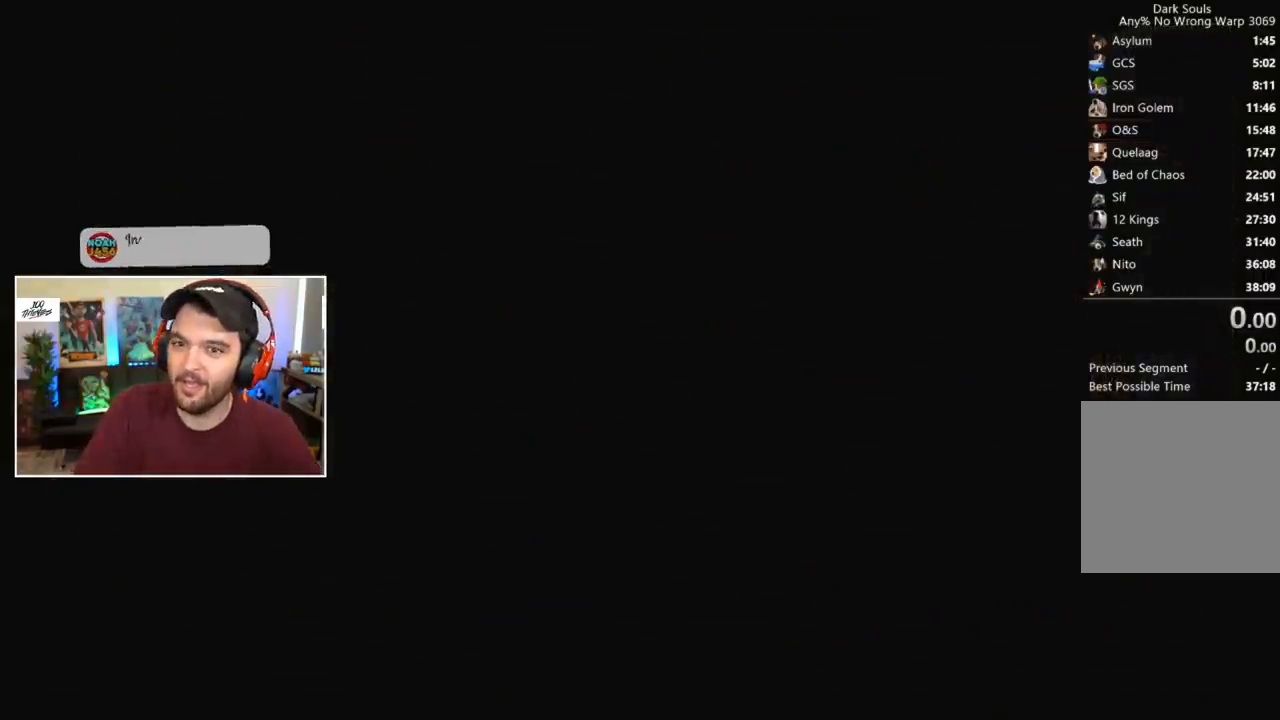
{"buttons": ["START"], "left_stick": "center", "right_stick": "center", "events": [[67, "START", "down"], [100, "START", "up"], [167, "START", "down"], [200, "START", "up"], [267, "START", "down"], [333, "START", "up"], [367, "START", "down"], [433, "START", "up"], [467, "START", "down"]]}
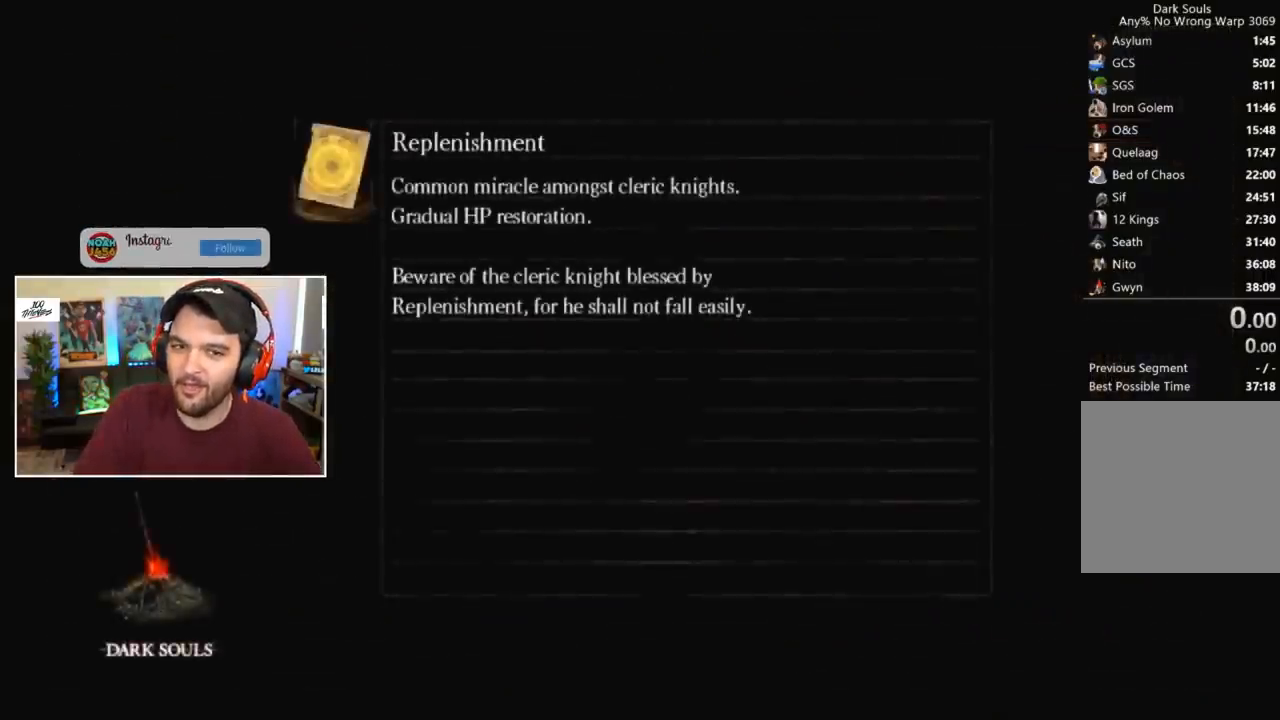
{"buttons": [], "left_stick": "center", "right_stick": "center", "events": [[33, "START", "up"], [100, "START", "down"], [133, "START", "up"], [200, "START", "down"], [267, "START", "up"], [300, "START", "down"], [333, "START", "up"], [400, "START", "down"], [467, "START", "up"]]}
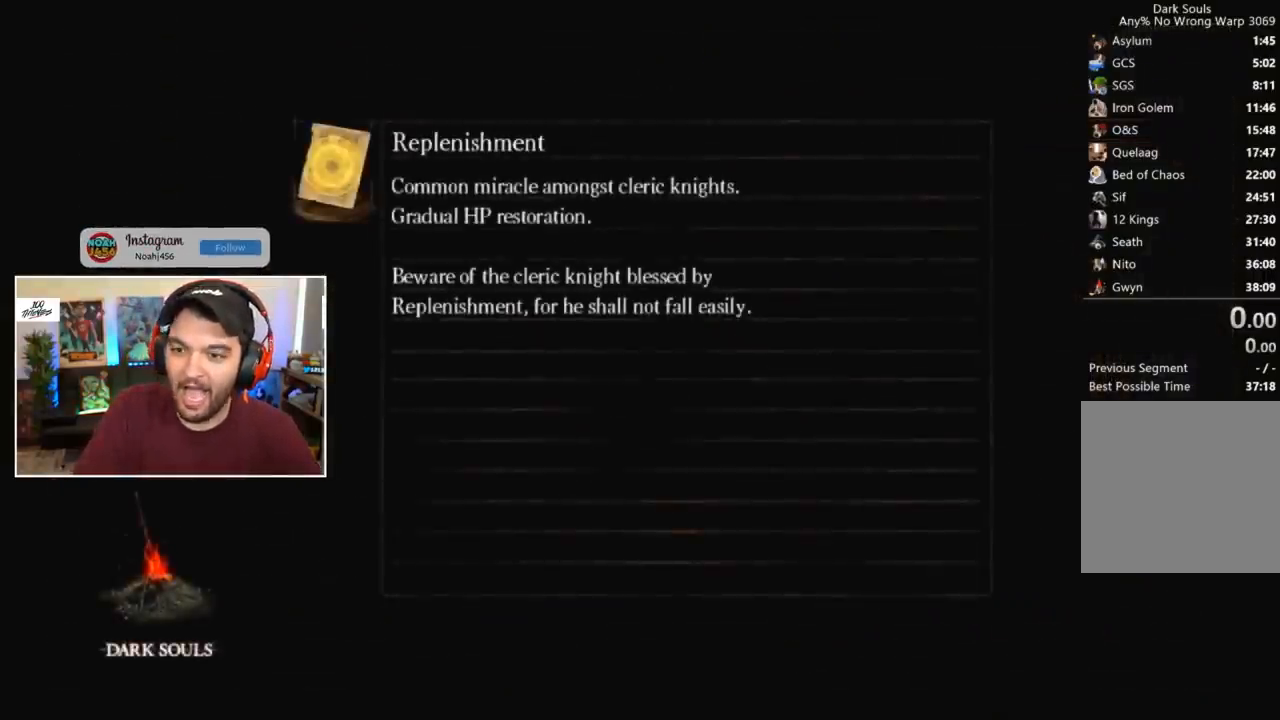
{"buttons": [], "left_stick": "center", "right_stick": "center", "events": [[33, "START", "down"], [67, "START", "up"], [133, "START", "down"], [167, "START", "up"], [233, "START", "down"], [267, "START", "up"], [333, "START", "down"], [400, "START", "up"], [433, "START", "down"], [467, "START", "up"]]}
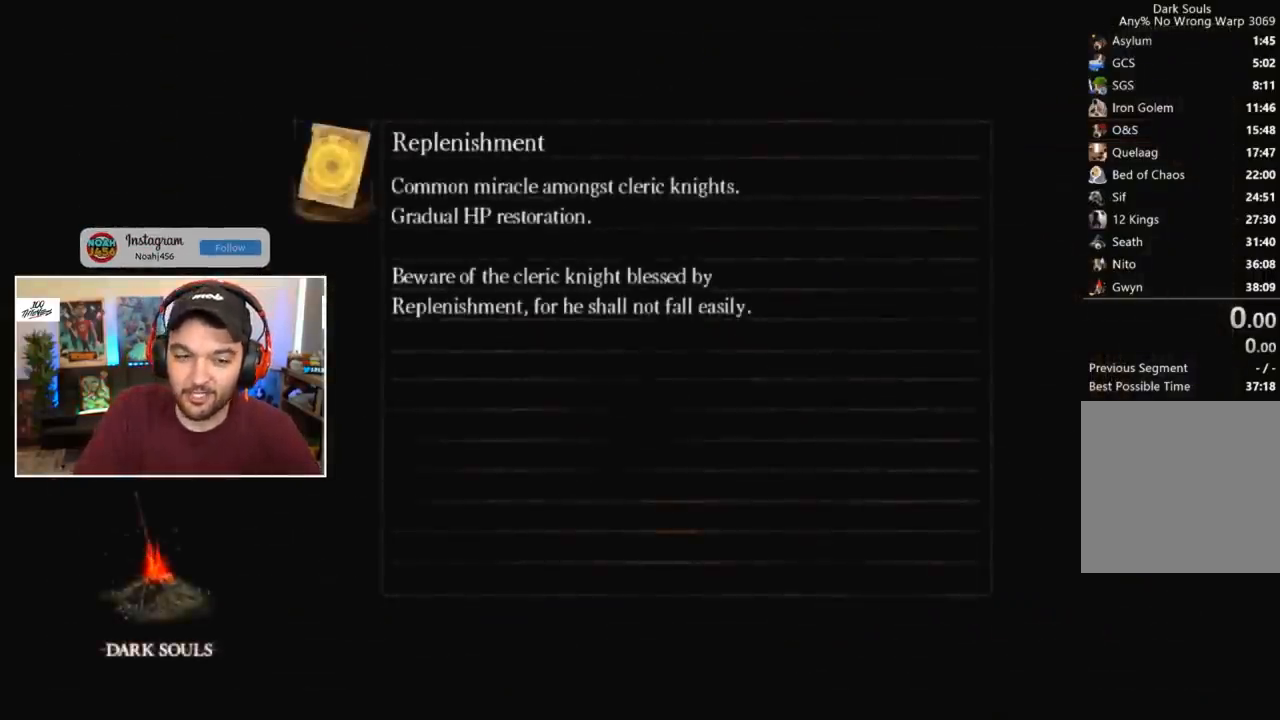
{"buttons": [], "left_stick": "center", "right_stick": "center", "events": [[33, "START", "down"], [67, "START", "up"], [133, "START", "down"], [167, "START", "up"], [233, "START", "down"], [267, "START", "up"], [333, "START", "down"], [367, "START", "up"], [433, "START", "down"], [500, "START", "up"]]}
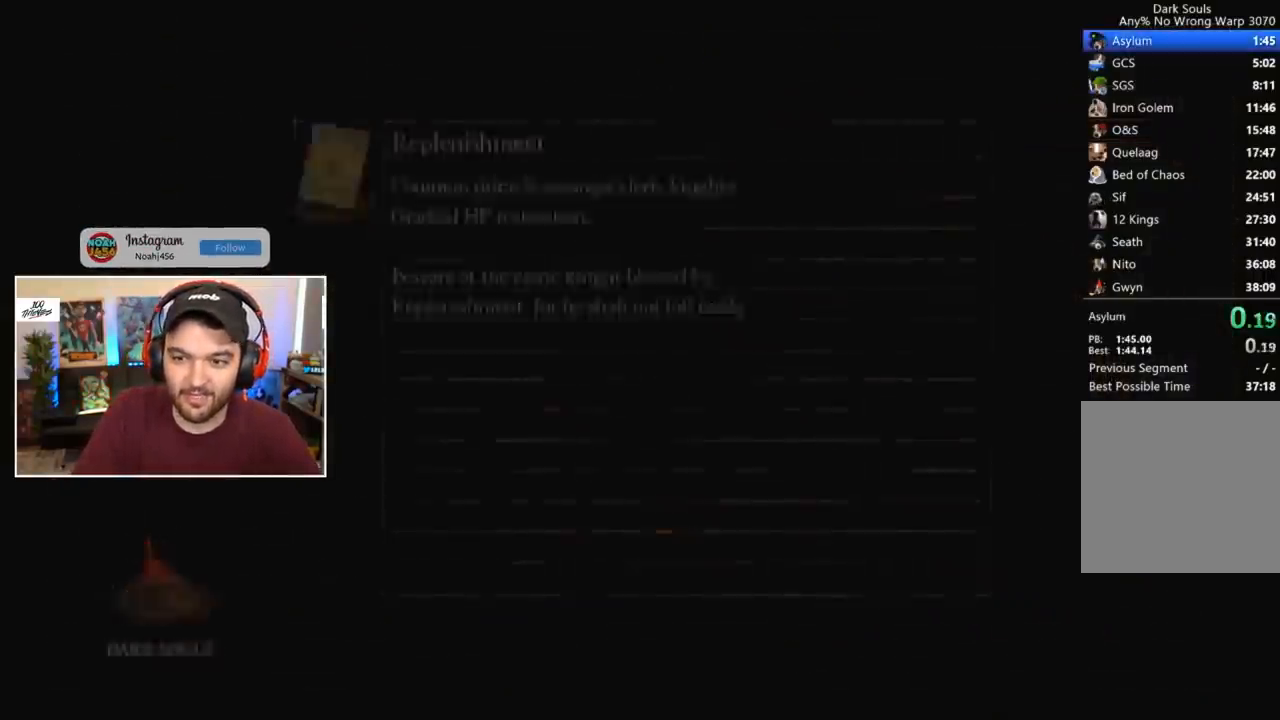
{"buttons": [], "left_stick": "center", "right_stick": "down-left", "events": [[33, "START", "down"], [67, "START", "up"], [133, "START", "down"], [167, "START", "up"], [233, "START", "down"], [267, "START", "up"], [333, "START", "down"], [367, "START", "up"], [433, "START", "down"], [500, "START", "up"], [500, "right_stick", "down-left"]]}
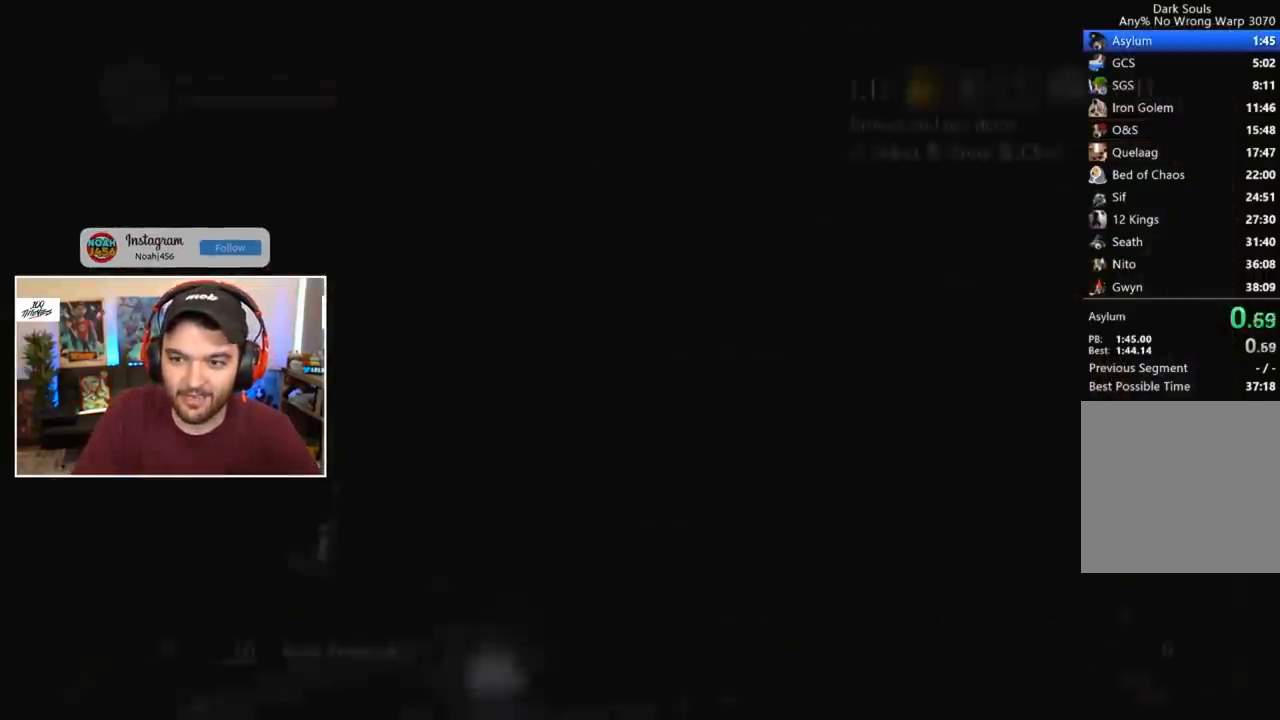
{"buttons": [], "left_stick": "center", "right_stick": "center", "events": [[200, "right_stick", "center"], [267, "START", "down"], [367, "START", "up"]]}
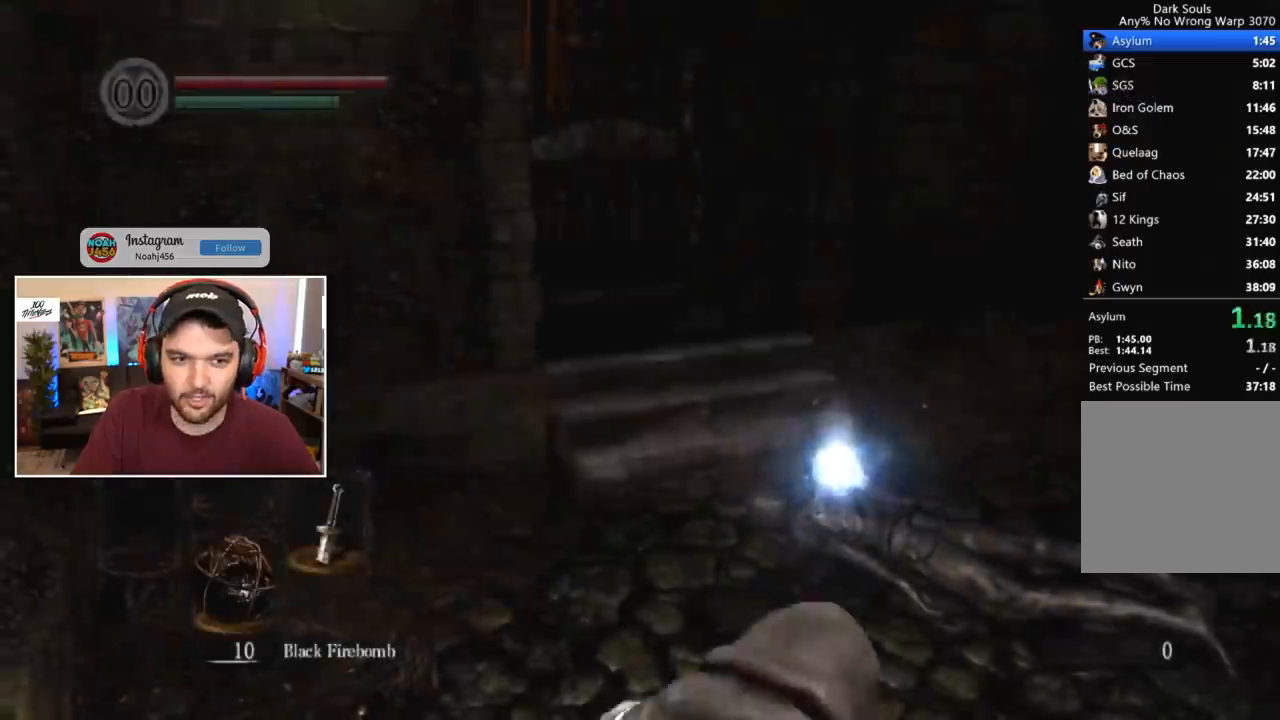
{"buttons": ["B"], "left_stick": "center", "right_stick": "center", "events": [[67, "B", "down"], [233, "right_stick", "down"], [300, "right_stick", "center"], [367, "right_stick", "down"], [467, "right_stick", "center"]]}
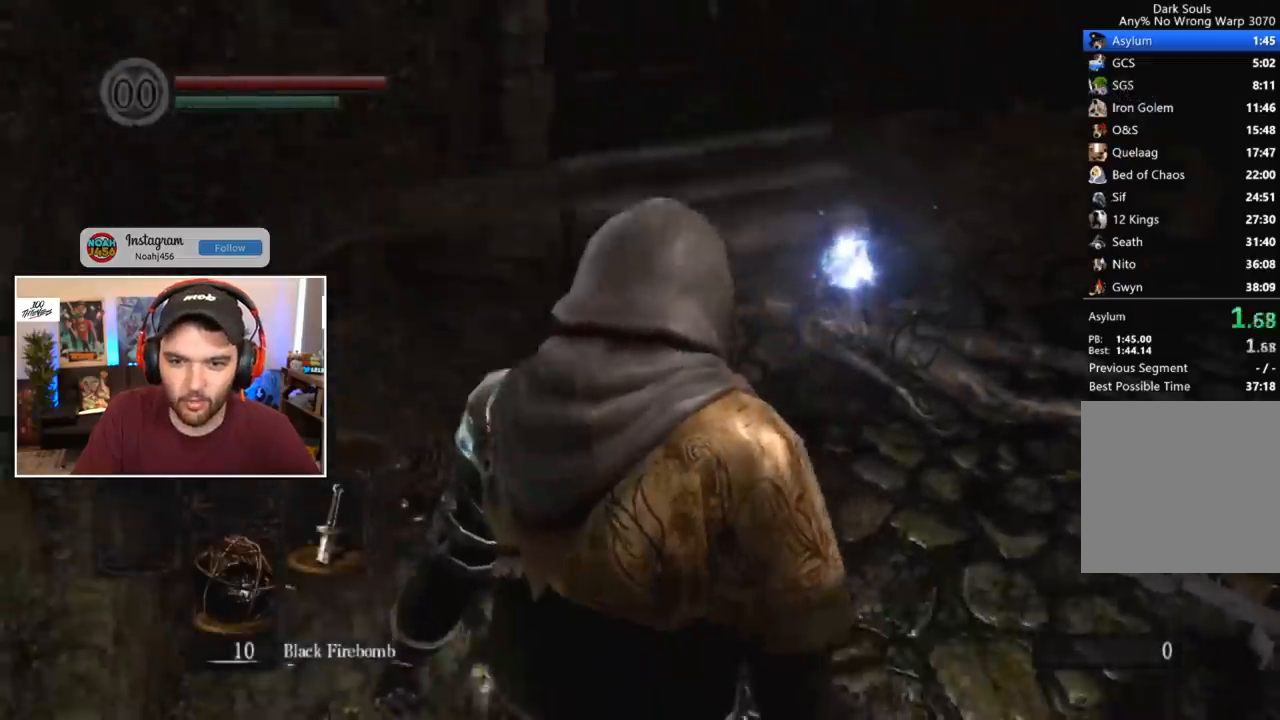
{"buttons": ["B"], "left_stick": "center", "right_stick": "center", "events": [[367, "Y", "down"], [467, "Y", "up"]]}
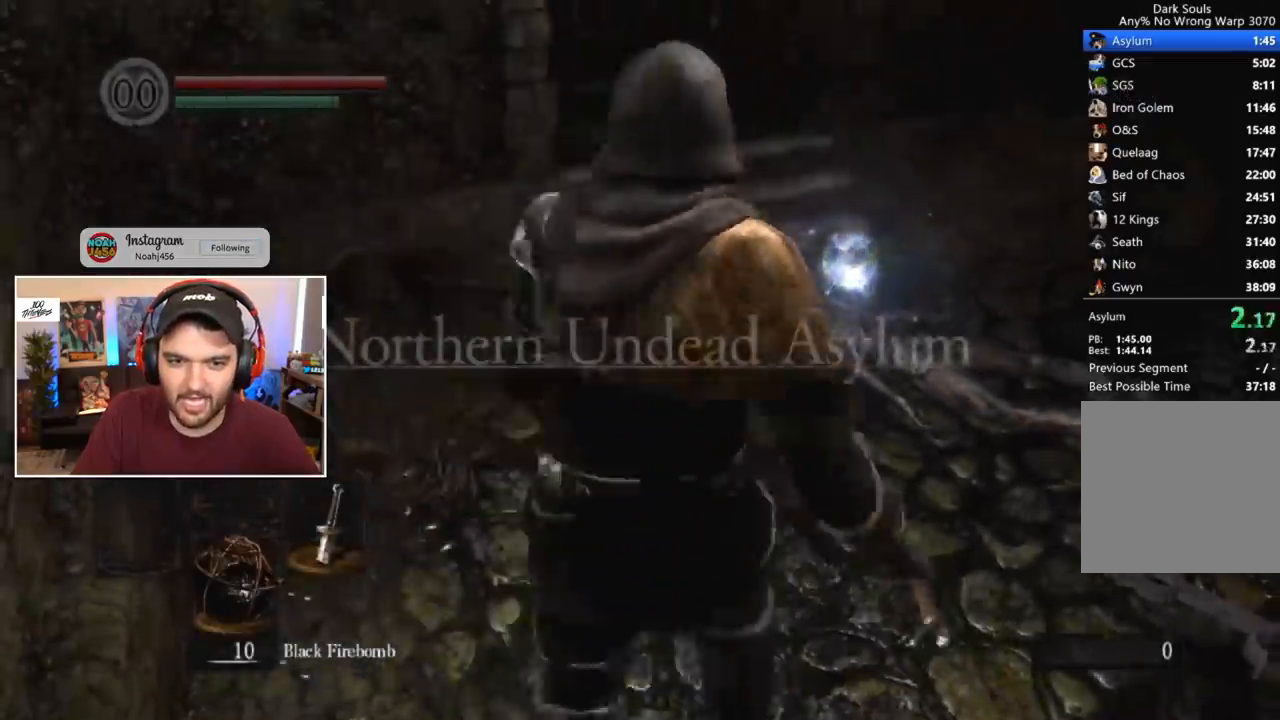
{"buttons": ["B"], "left_stick": "center", "right_stick": "center", "events": [[100, "right_stick", "down"], [200, "right_stick", "center"]]}
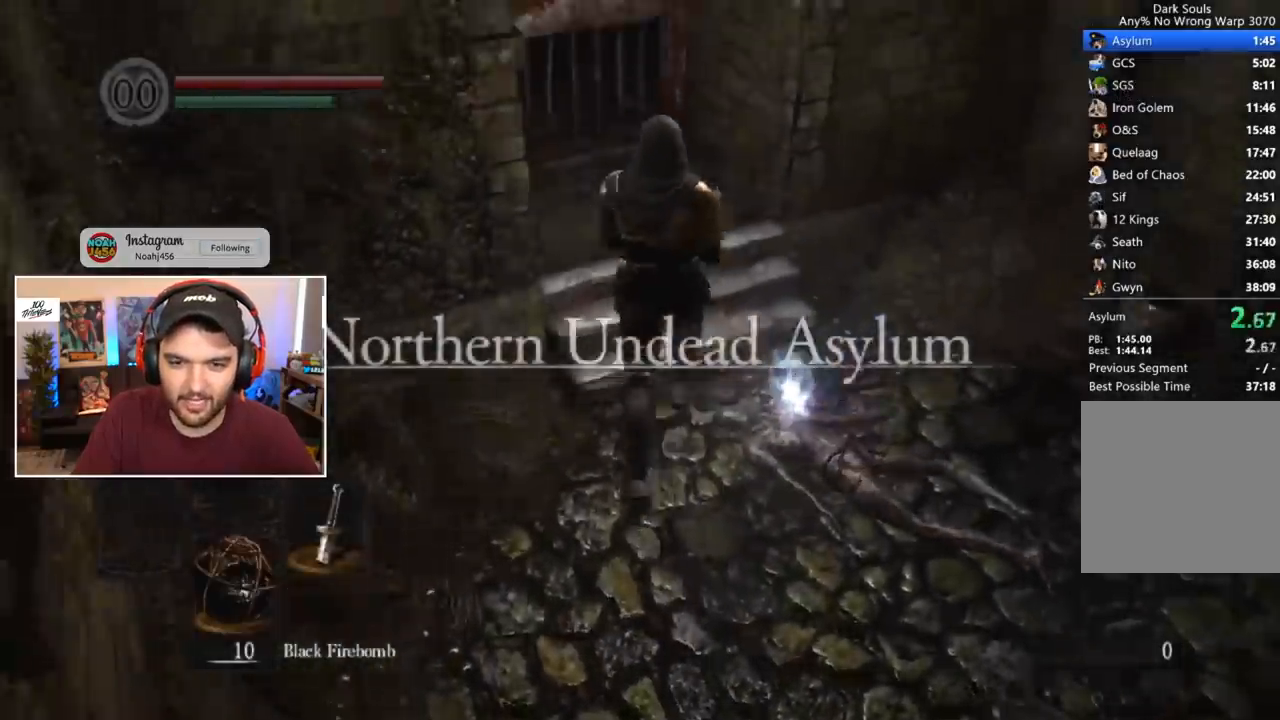
{"buttons": ["B"], "left_stick": "center", "right_stick": "center", "events": [[100, "A", "down"], [233, "A", "up"], [233, "right_stick", "left"], [400, "right_stick", "center"]]}
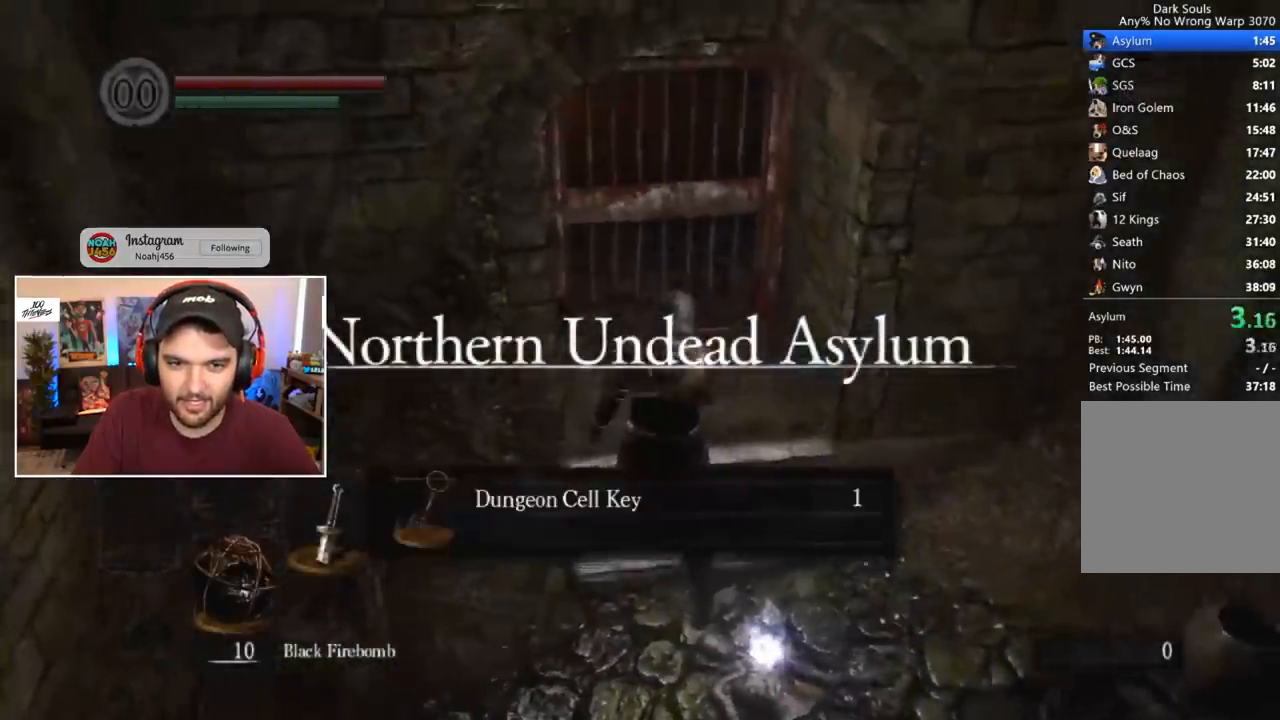
{"buttons": ["B"], "left_stick": "center", "right_stick": "center", "events": [[200, "A", "down"], [233, "A", "up"], [333, "A", "down"], [400, "A", "up"]]}